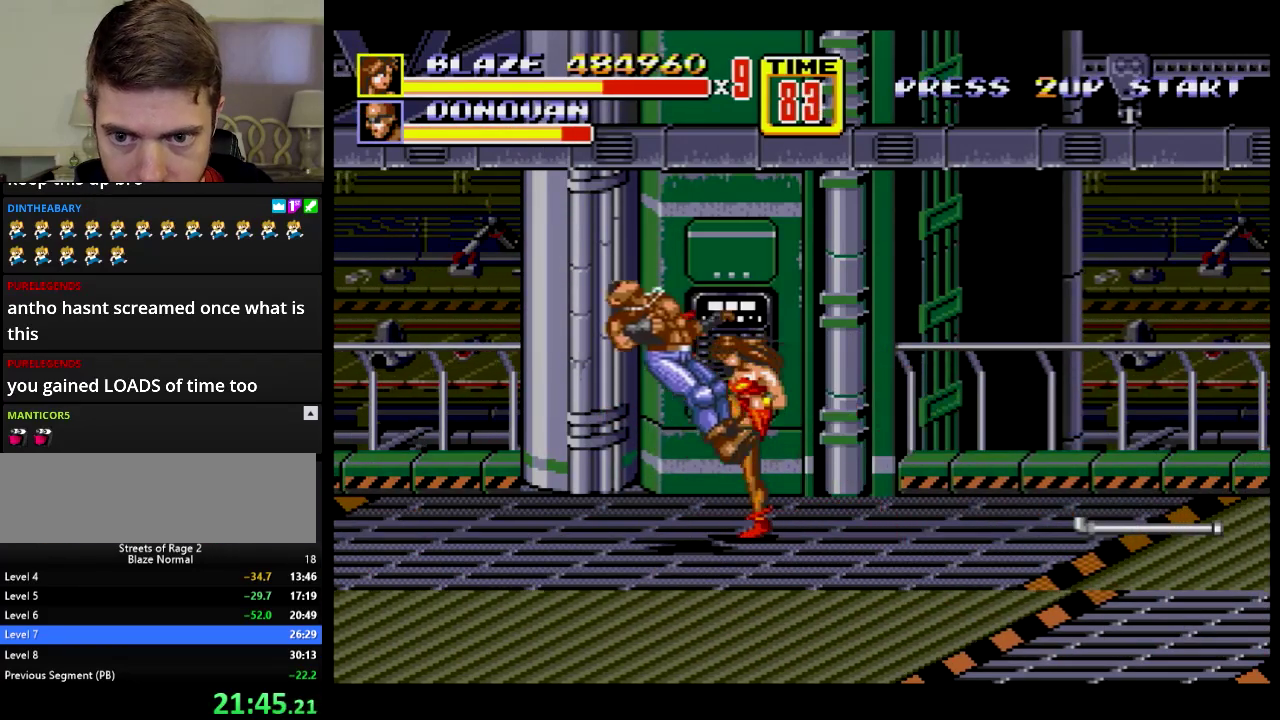
Gameplay with a controller; each line is a JSON object with the inputs held at the frame after it. "events" lists button and stick changes between this image and that frame as [ms after this image, input, new state], when the widget could be followed in between. Not read: L3 R3.
{"buttons": ["DPAD_LEFT"], "events": [[67, "B", "down"], [234, "B", "up"], [234, "DPAD_LEFT", "up"], [417, "DPAD_LEFT", "down"]]}
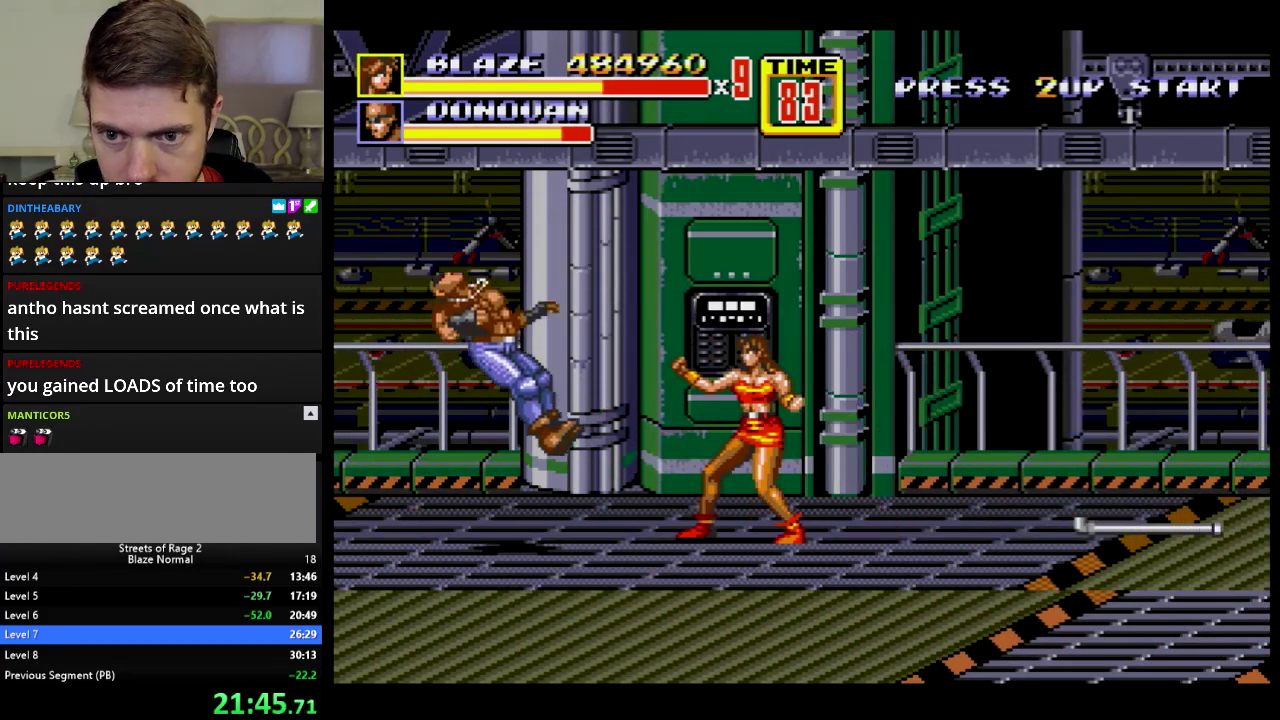
{"buttons": ["DPAD_LEFT"], "events": []}
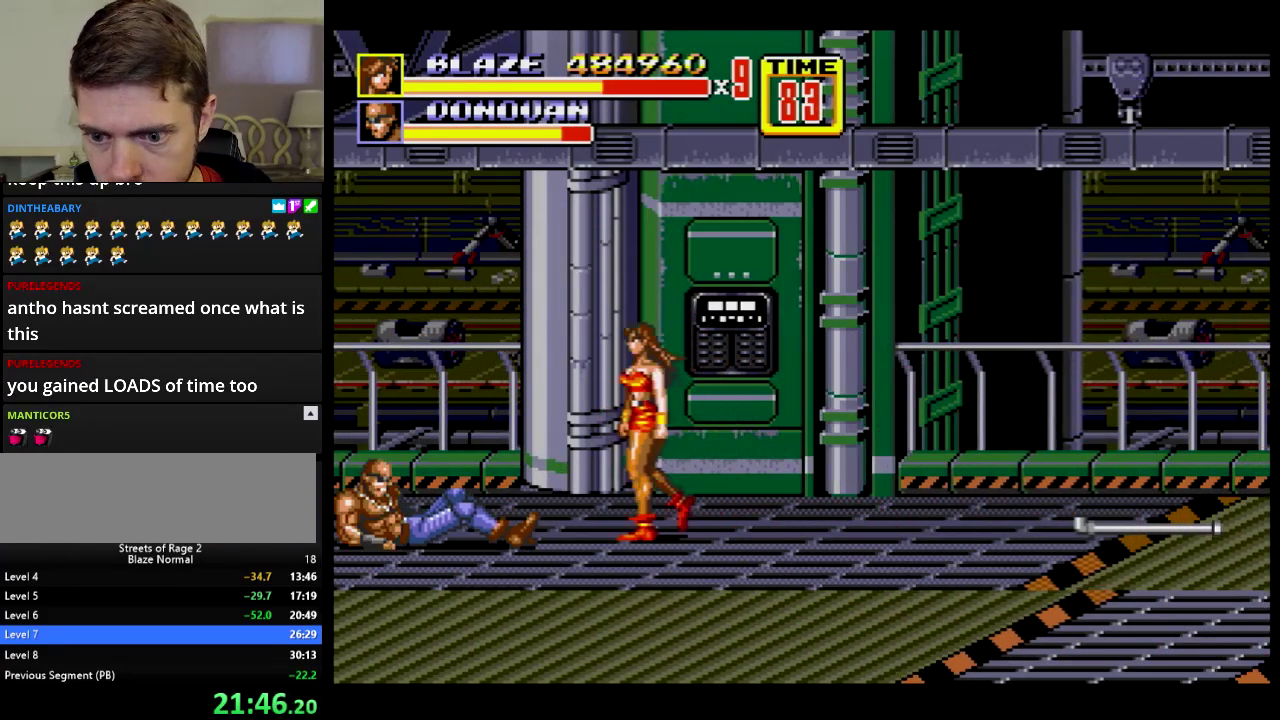
{"buttons": ["DPAD_LEFT"], "events": []}
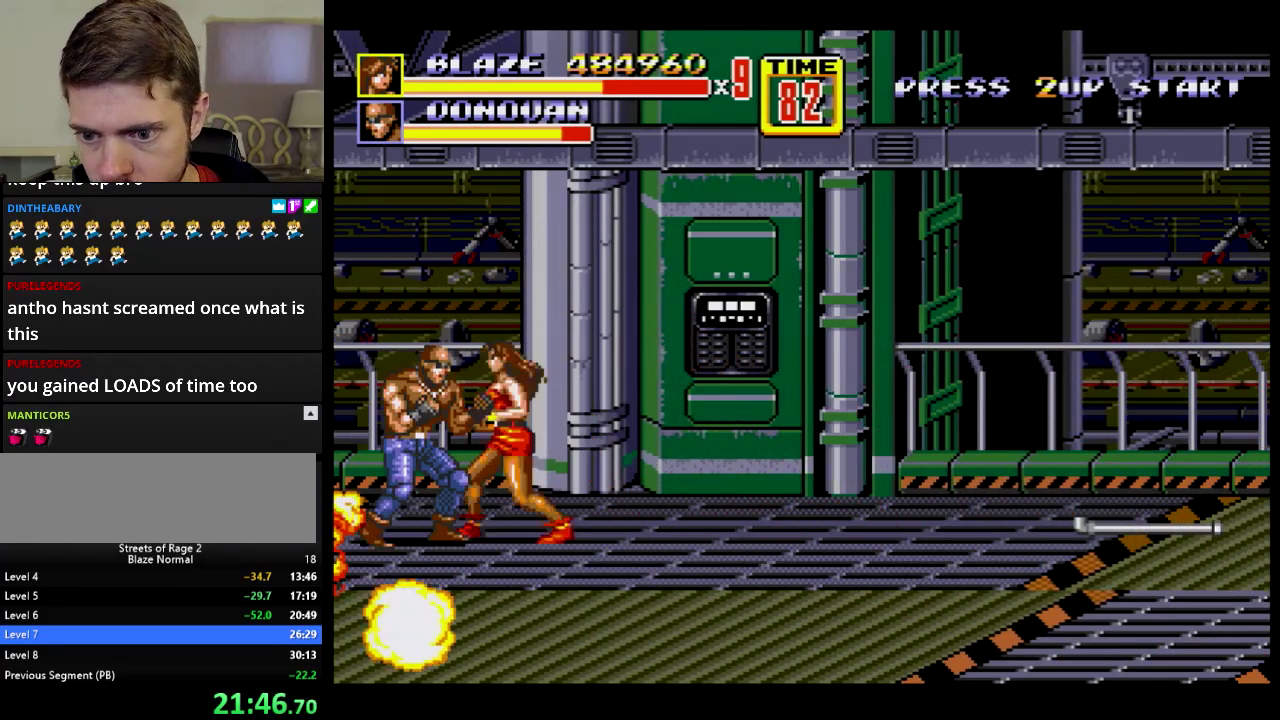
{"buttons": ["B", "DPAD_LEFT"], "events": [[16, "B", "down"], [200, "B", "up"], [300, "B", "down"]]}
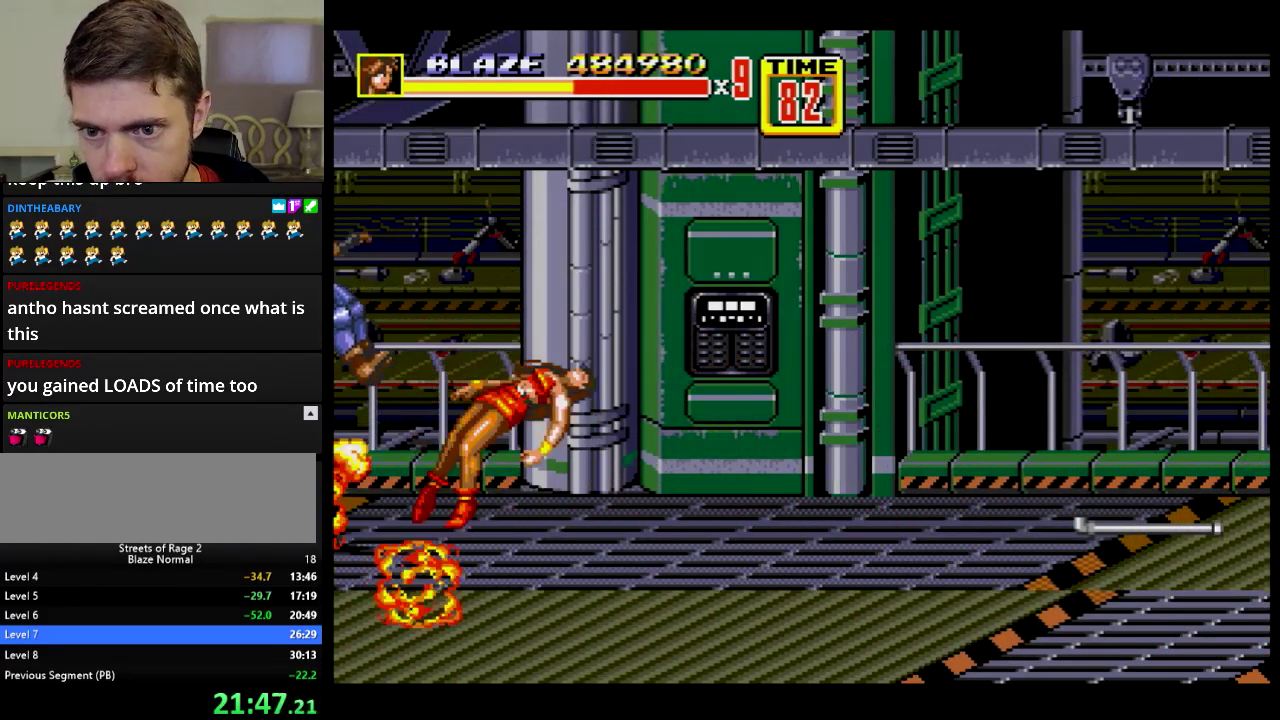
{"buttons": [], "events": [[17, "B", "up"], [34, "DPAD_LEFT", "up"]]}
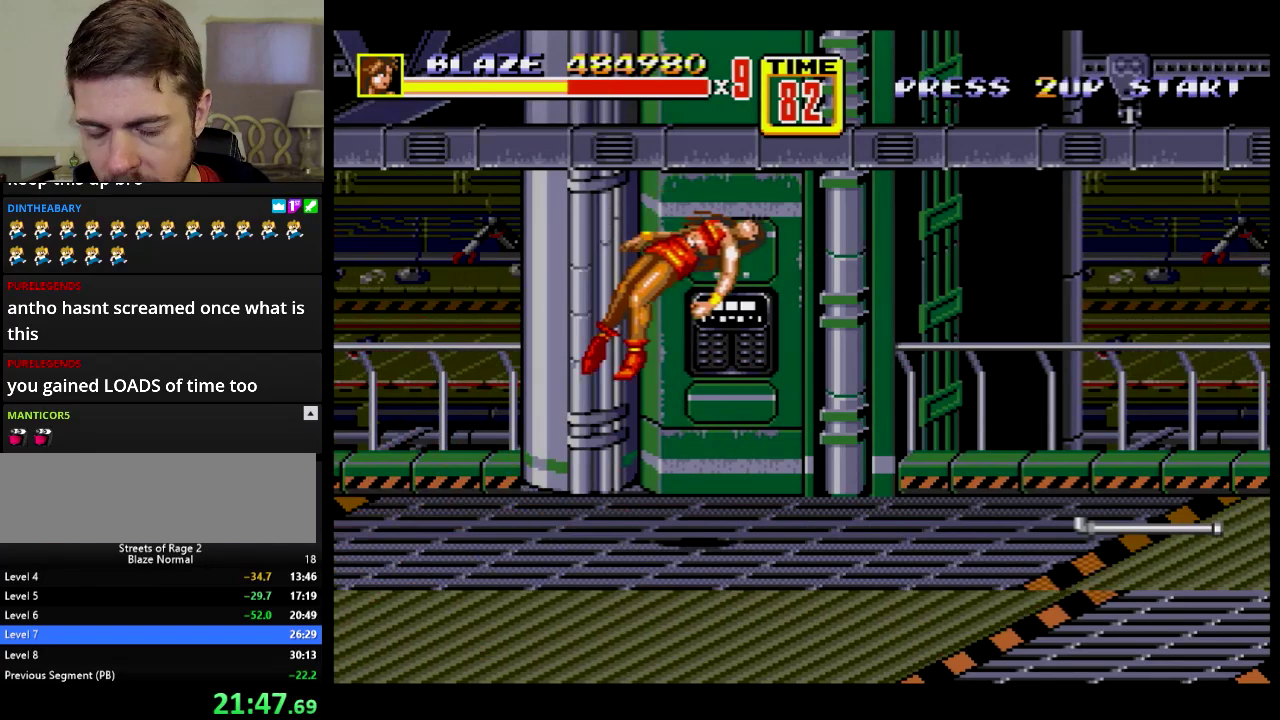
{"buttons": ["DPAD_LEFT"], "events": [[451, "DPAD_LEFT", "down"]]}
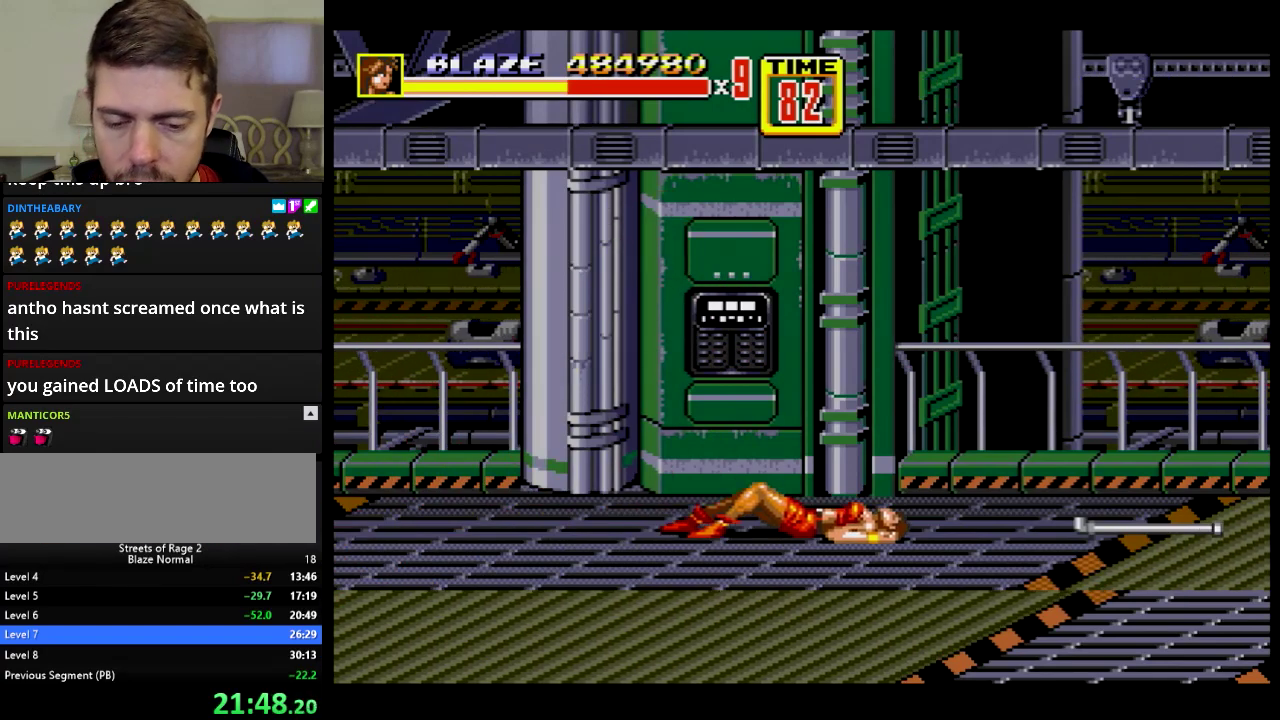
{"buttons": ["DPAD_LEFT"], "events": []}
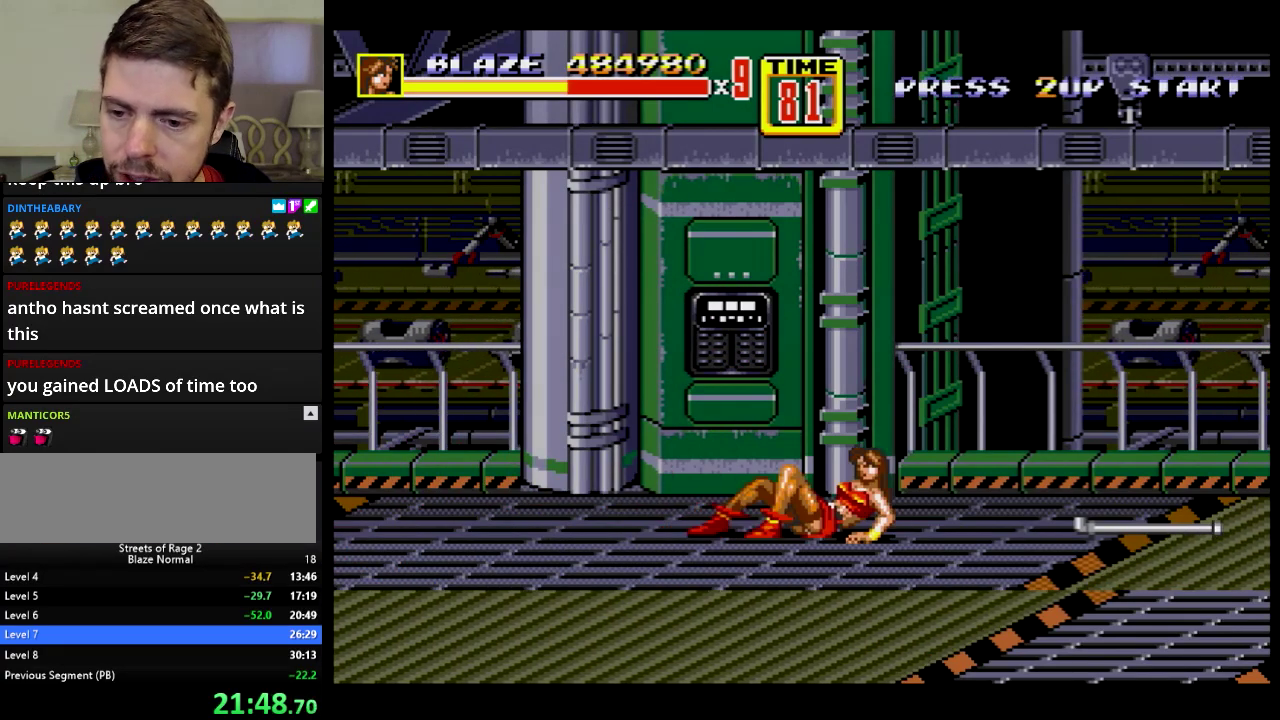
{"buttons": ["DPAD_UP", "DPAD_LEFT"], "events": [[451, "DPAD_UP", "down"]]}
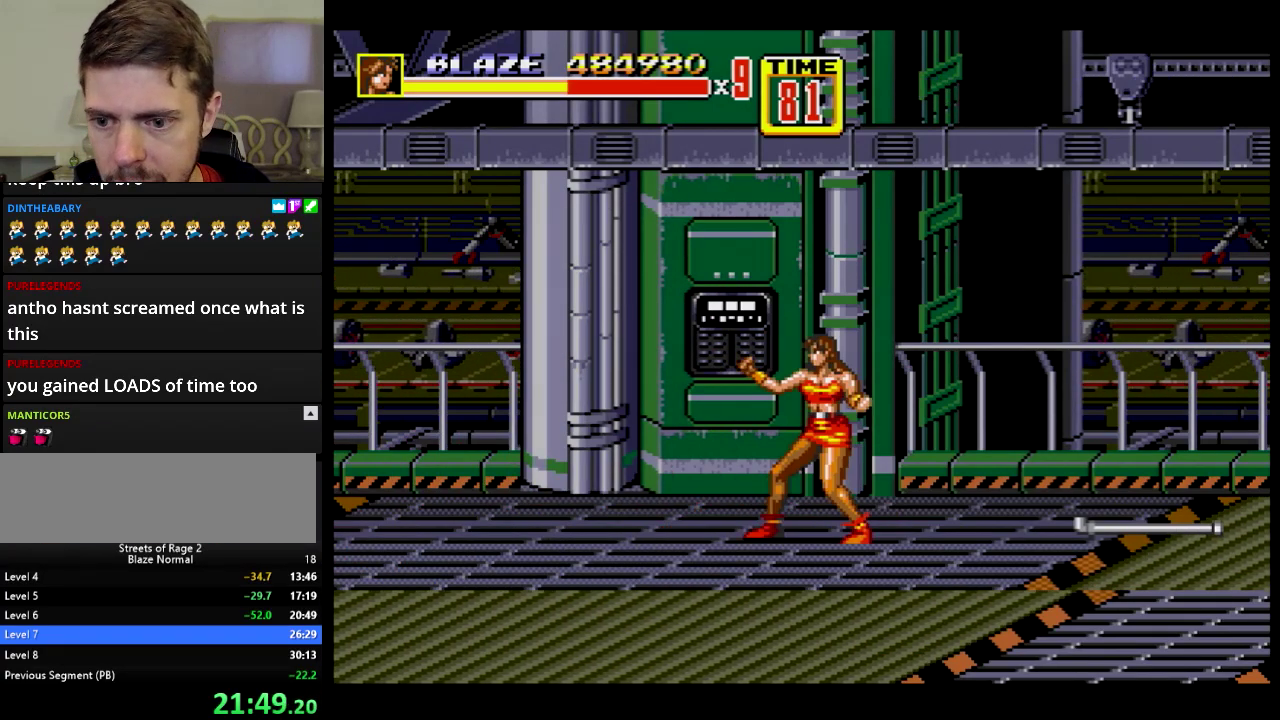
{"buttons": ["DPAD_DOWN", "DPAD_LEFT"], "events": [[367, "DPAD_UP", "up"], [417, "DPAD_DOWN", "down"]]}
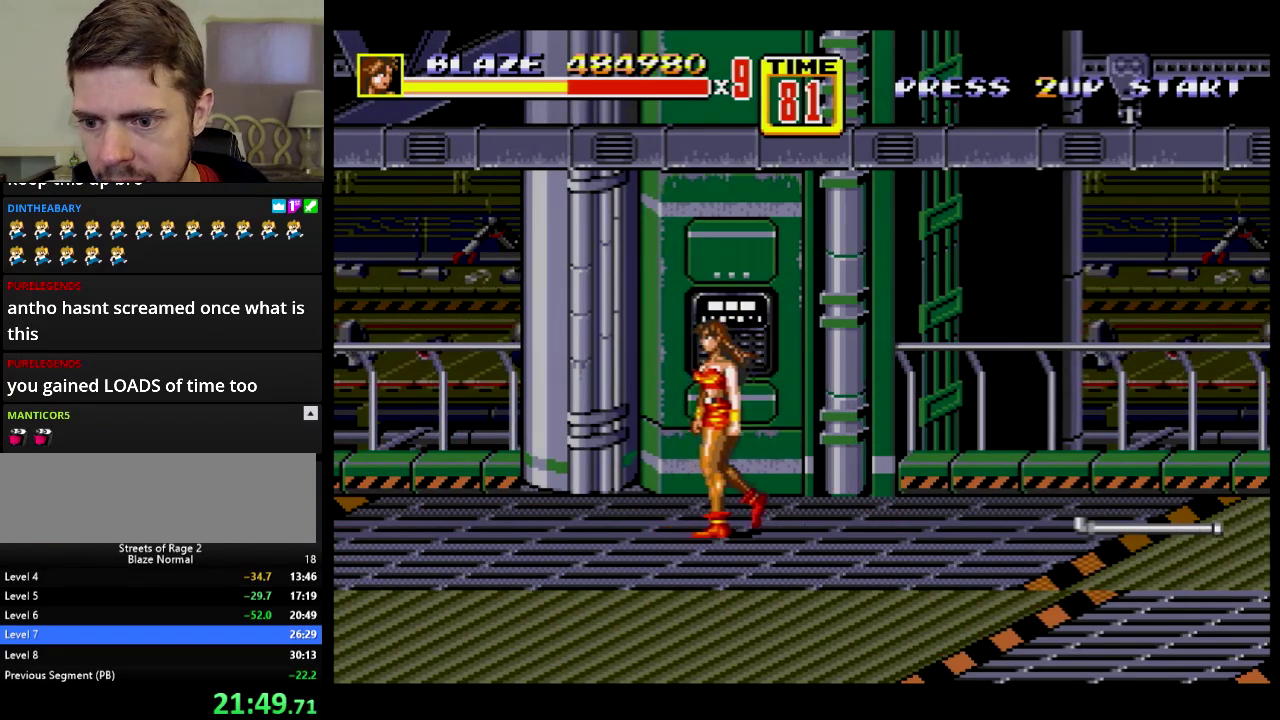
{"buttons": ["DPAD_LEFT"], "events": [[84, "DPAD_DOWN", "up"]]}
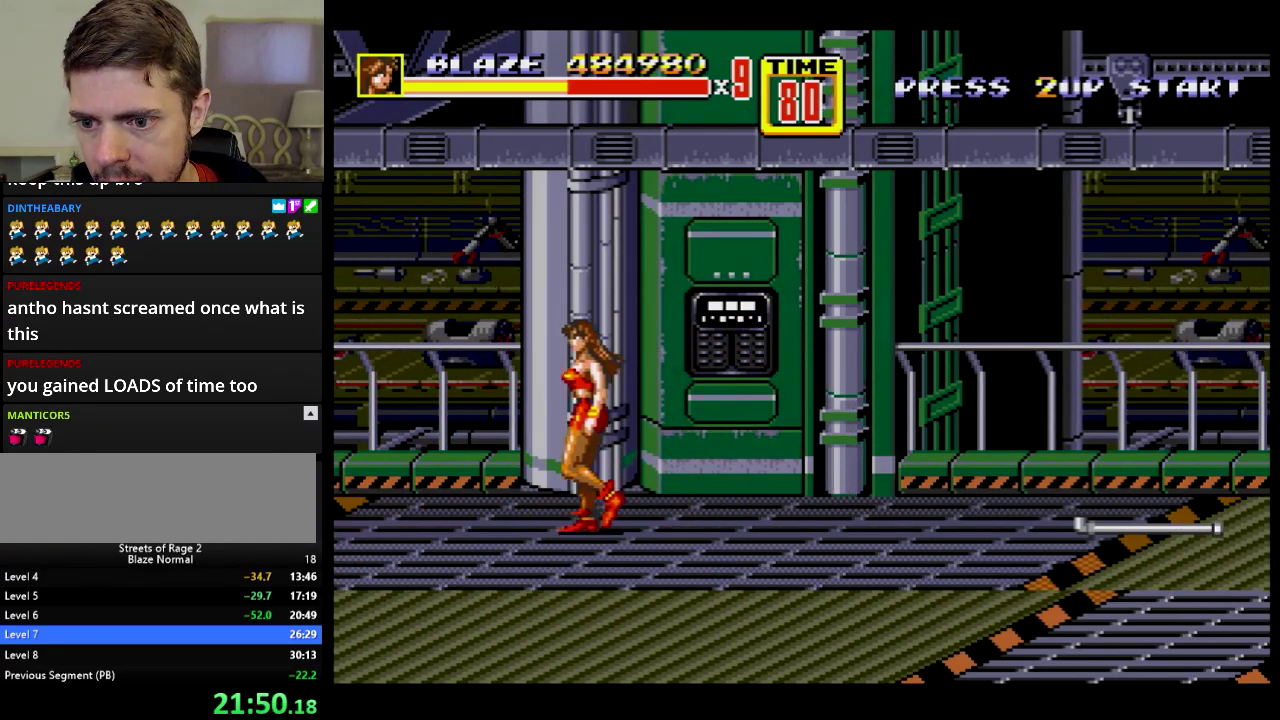
{"buttons": ["DPAD_LEFT"], "events": [[166, "DPAD_LEFT", "up"], [317, "DPAD_RIGHT", "down"], [400, "DPAD_LEFT", "down"], [400, "DPAD_RIGHT", "up"]]}
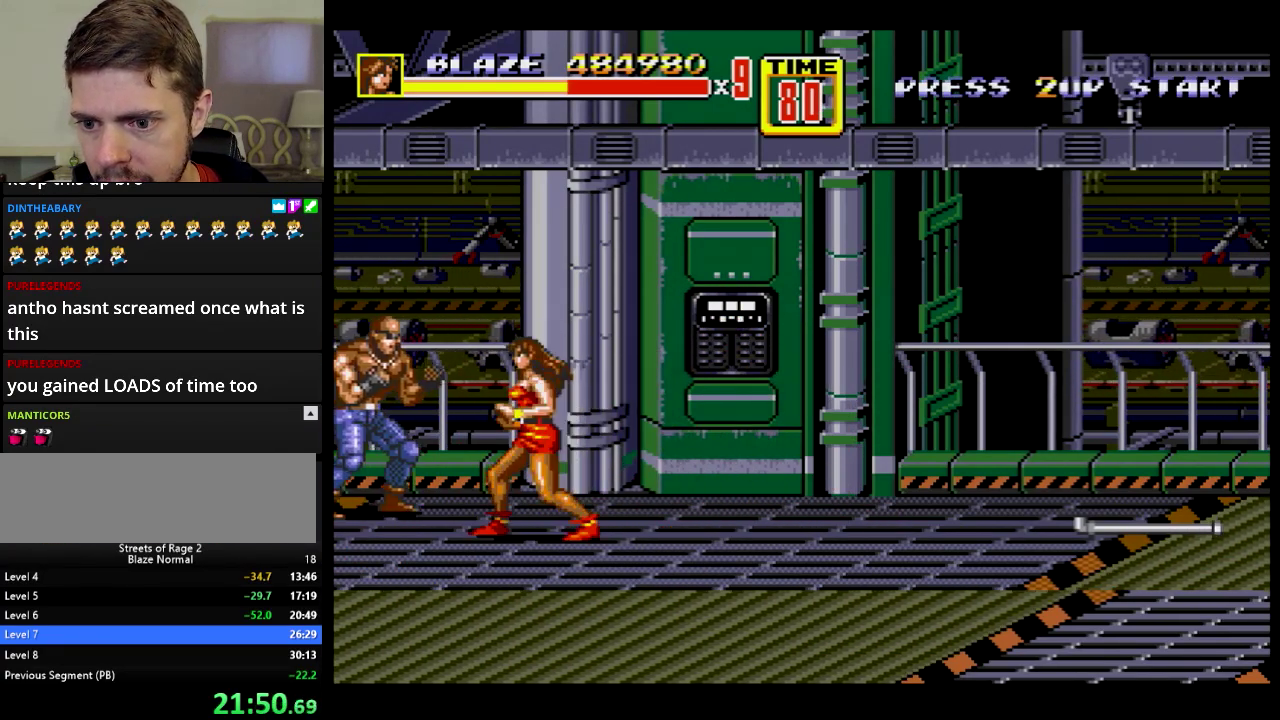
{"buttons": [], "events": [[17, "B", "down"], [134, "B", "up"], [367, "A", "down"], [484, "A", "up"], [501, "DPAD_LEFT", "up"]]}
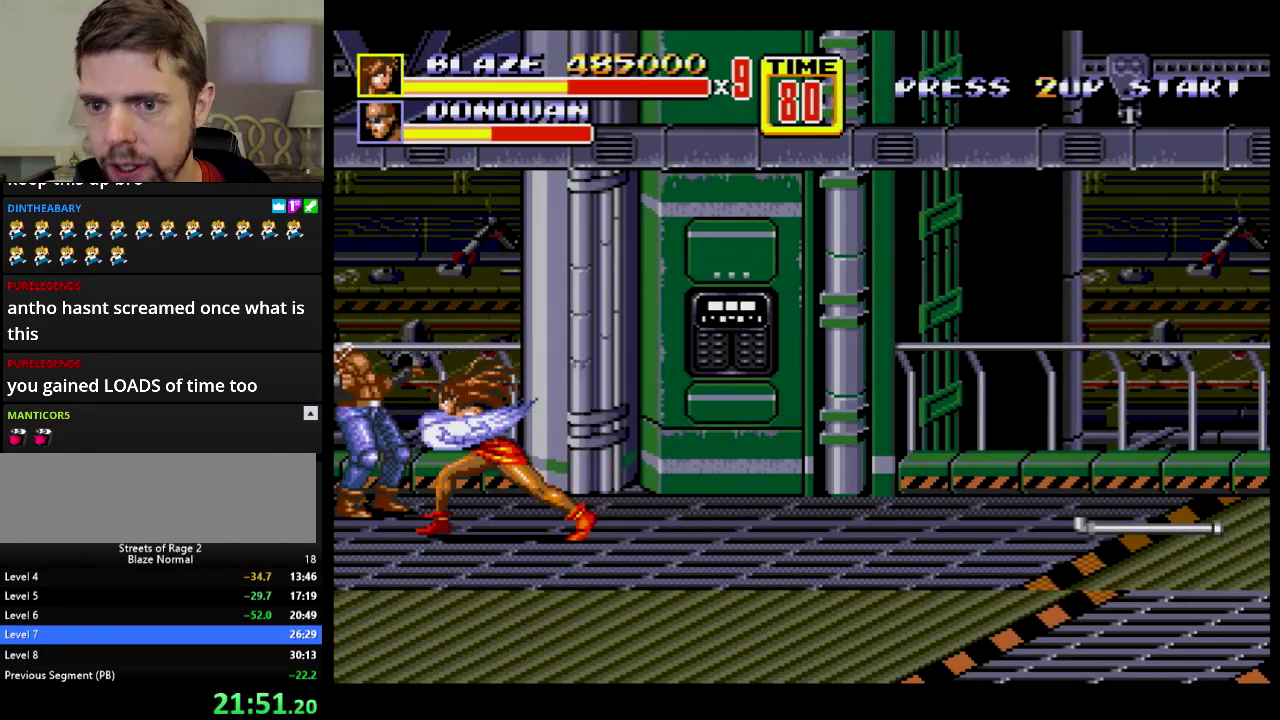
{"buttons": ["DPAD_RIGHT"], "events": [[333, "DPAD_RIGHT", "down"]]}
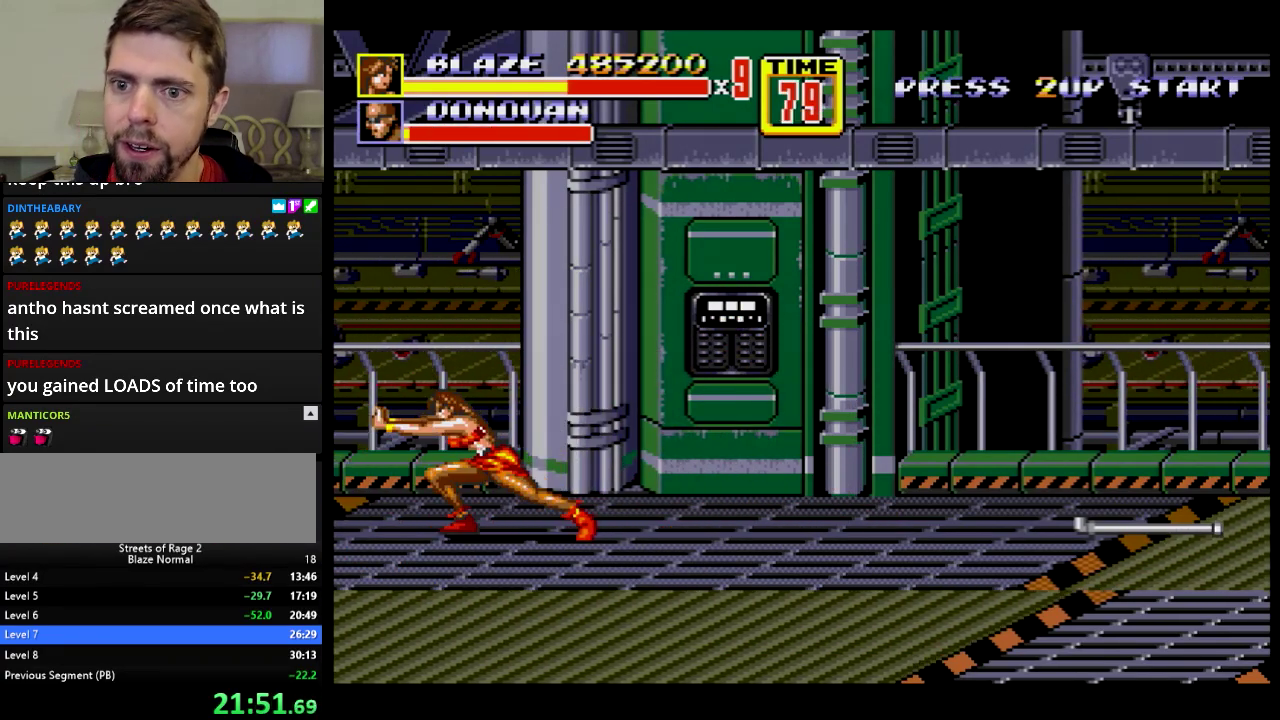
{"buttons": ["DPAD_RIGHT"], "events": [[250, "DPAD_DOWN", "down"], [434, "DPAD_DOWN", "up"]]}
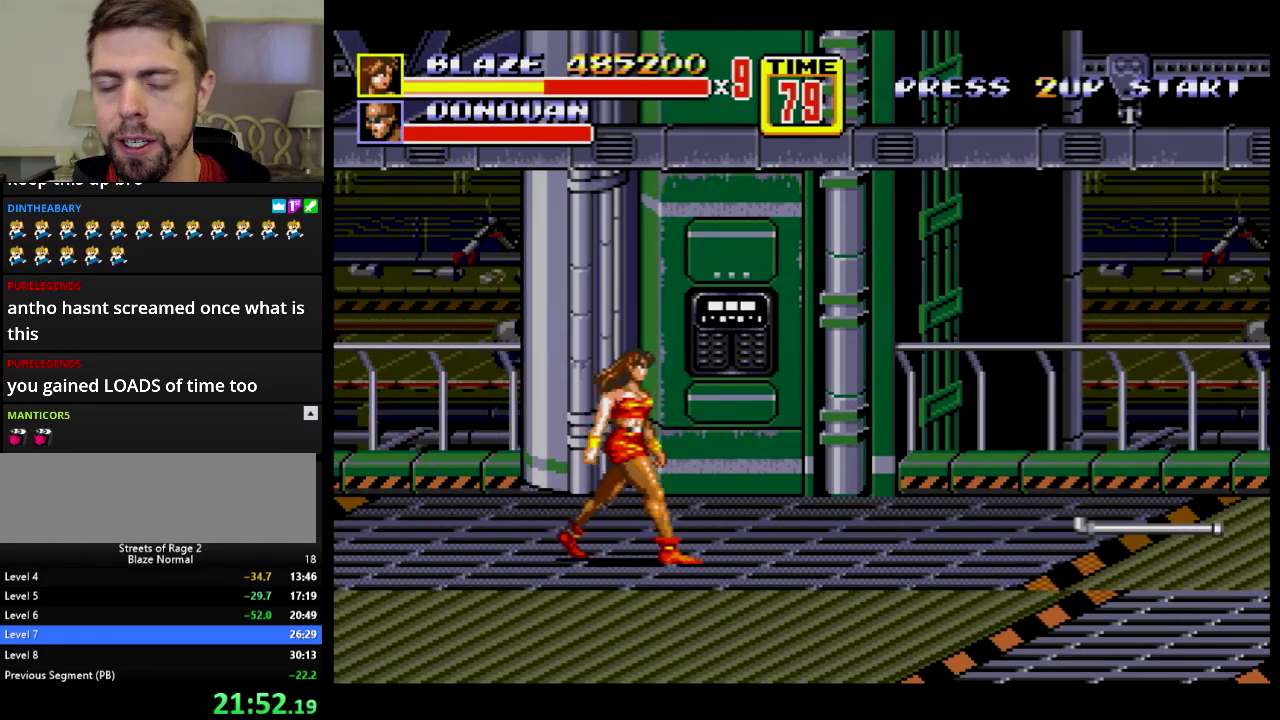
{"buttons": ["DPAD_RIGHT"], "events": [[250, "DPAD_UP", "down"], [383, "DPAD_UP", "up"]]}
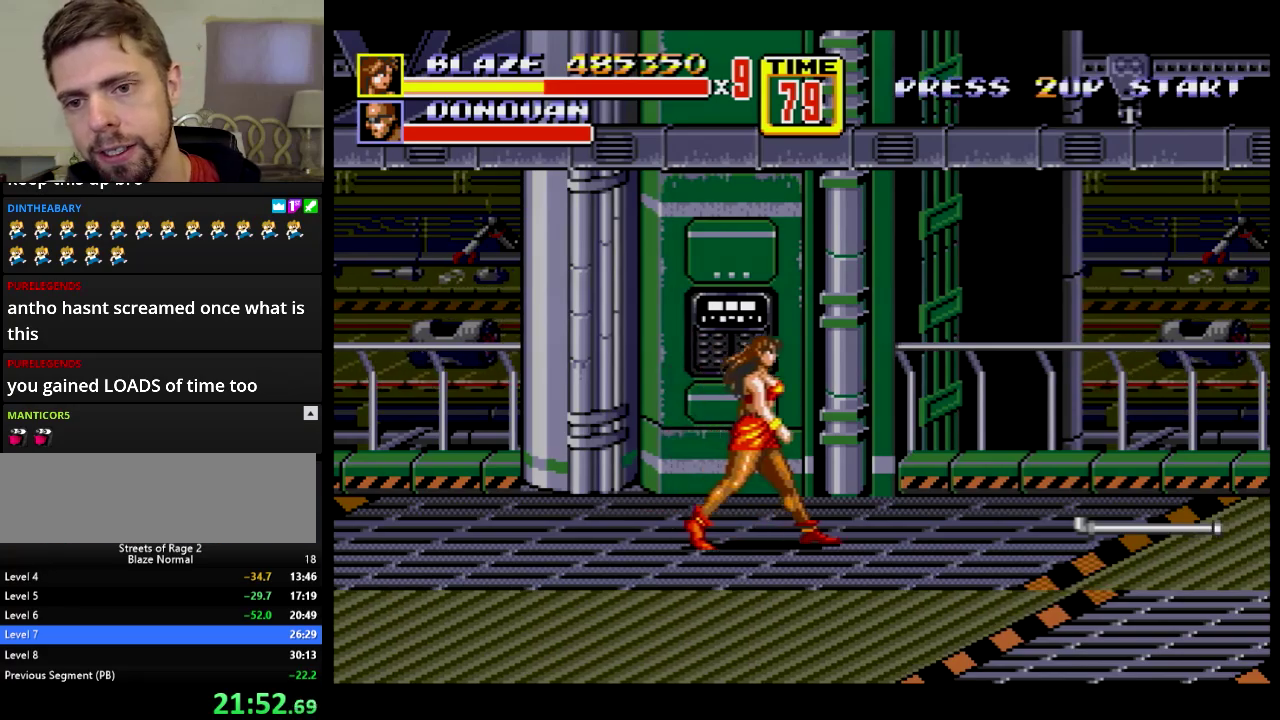
{"buttons": ["DPAD_RIGHT"], "events": [[334, "DPAD_DOWN", "down"], [401, "DPAD_DOWN", "up"]]}
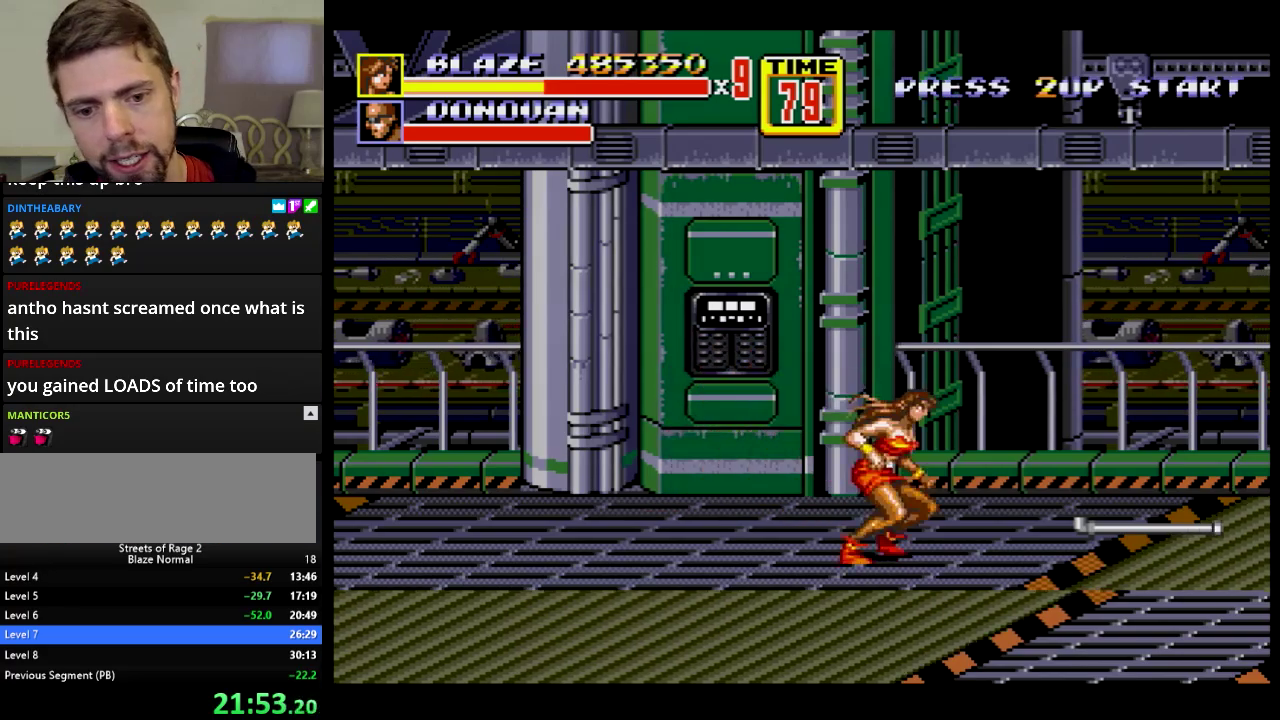
{"buttons": ["DPAD_RIGHT"], "events": [[216, "C", "down"], [350, "C", "up"]]}
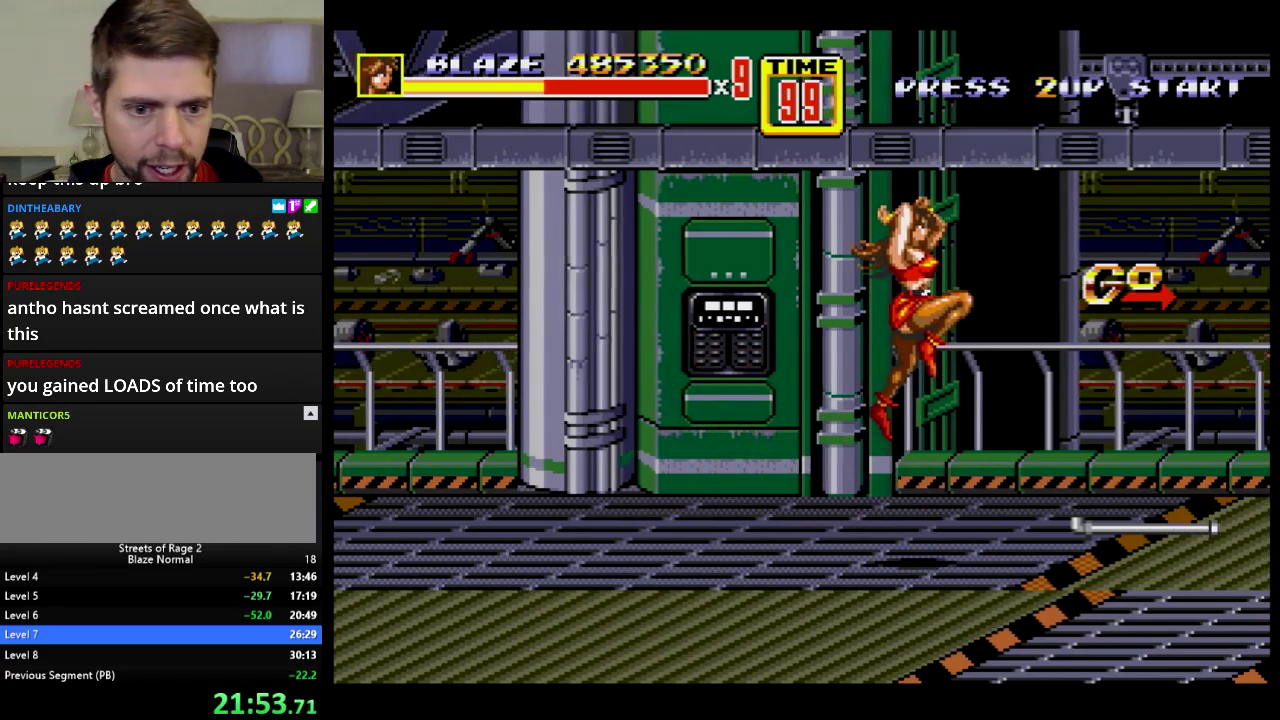
{"buttons": ["DPAD_RIGHT"], "events": []}
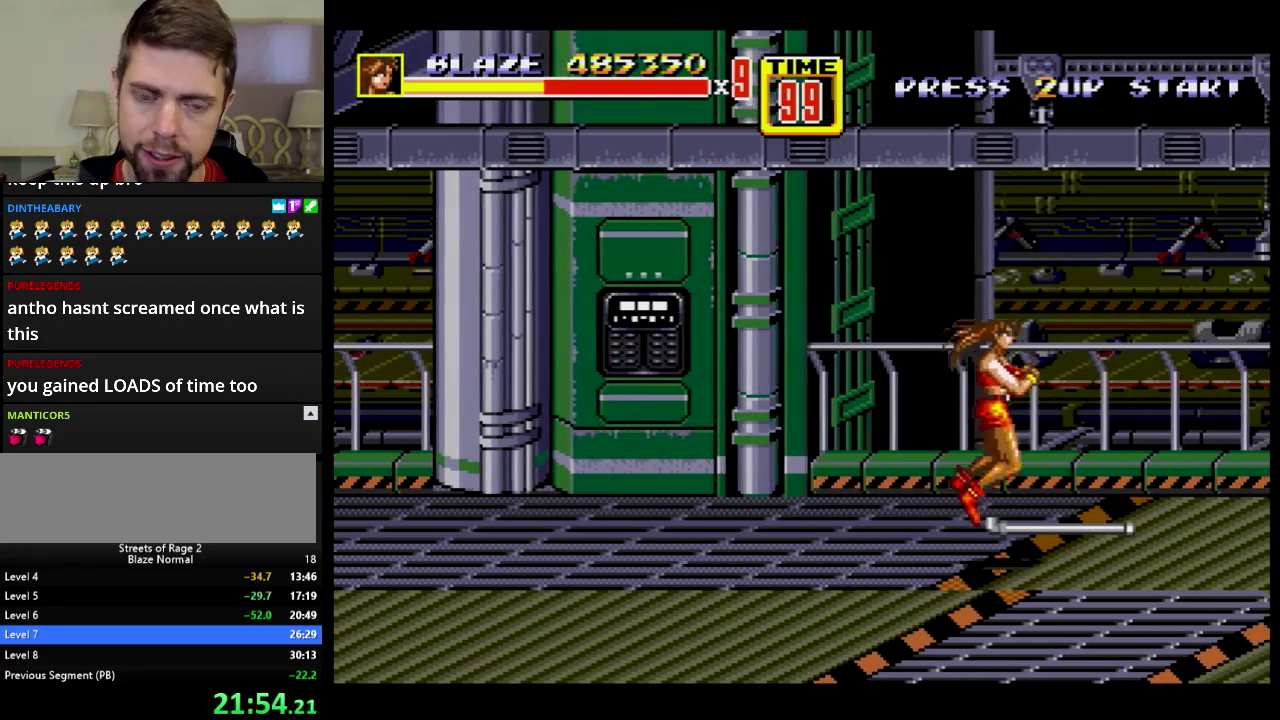
{"buttons": ["DPAD_RIGHT"], "events": [[100, "DPAD_UP", "down"], [183, "C", "down"], [183, "DPAD_UP", "up"], [350, "C", "up"]]}
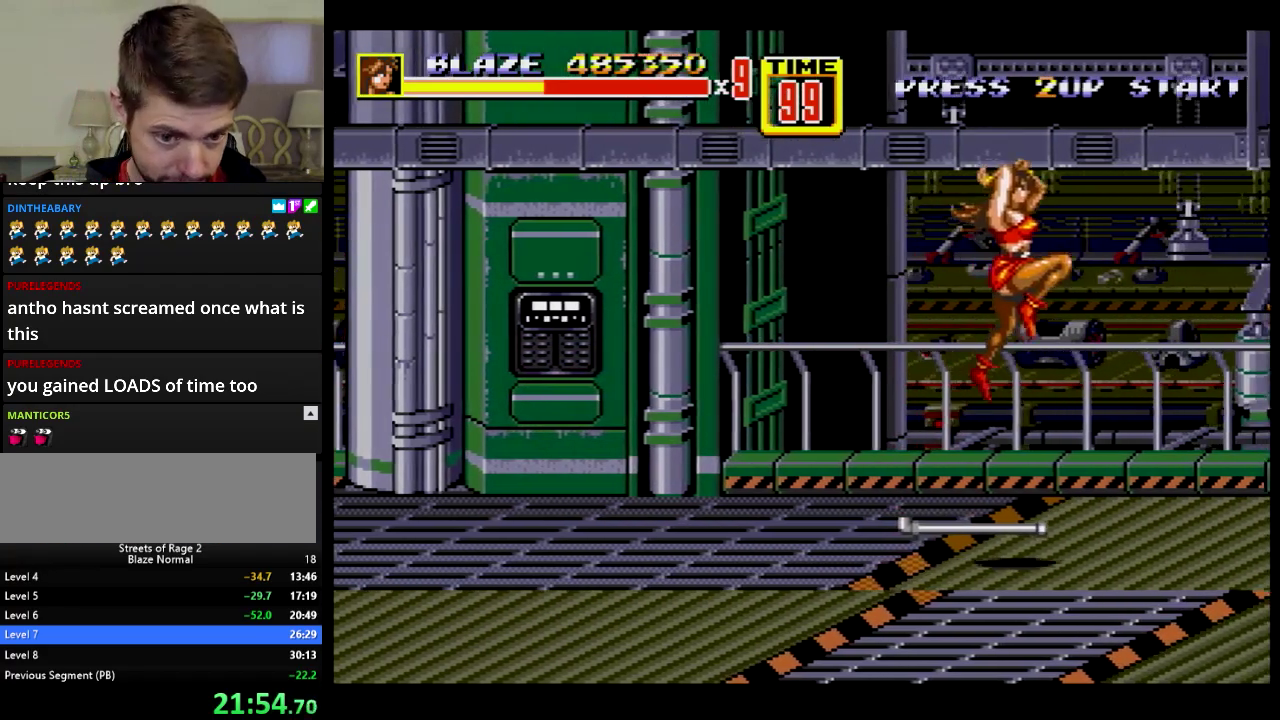
{"buttons": ["DPAD_RIGHT"], "events": [[33, "DPAD_RIGHT", "up"], [167, "DPAD_RIGHT", "down"]]}
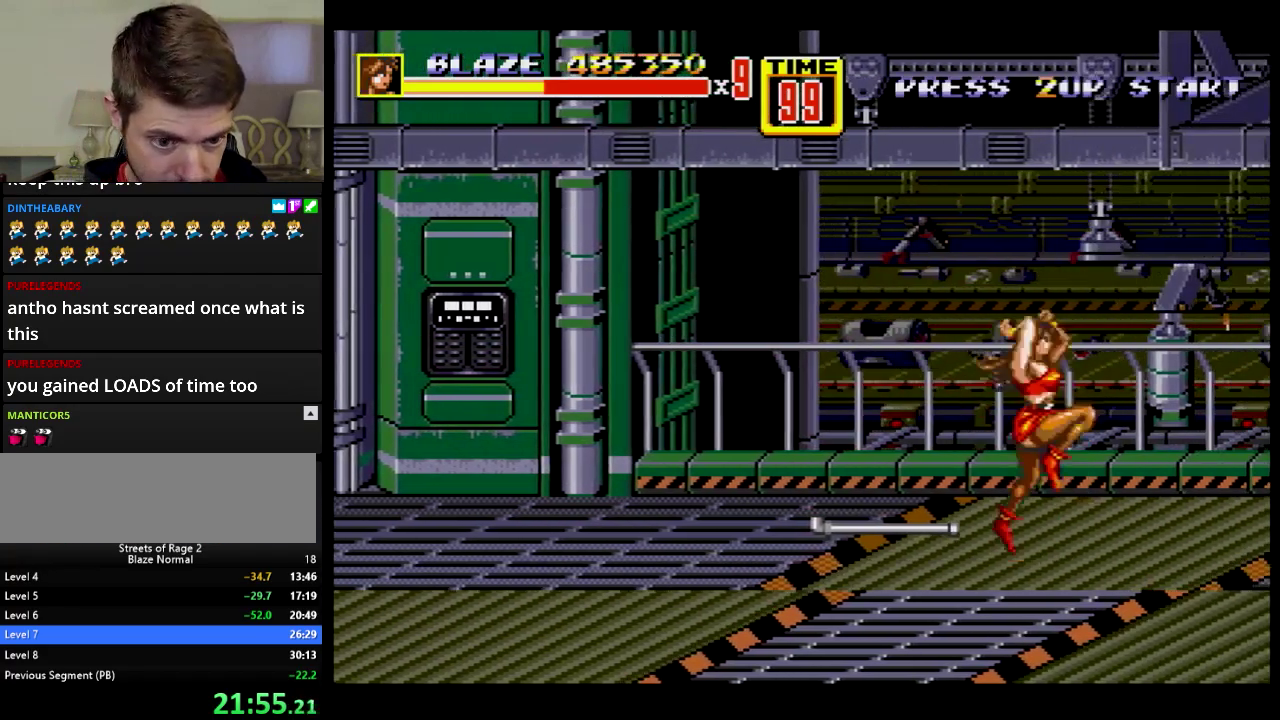
{"buttons": ["DPAD_RIGHT"], "events": [[33, "C", "down"], [150, "C", "up"]]}
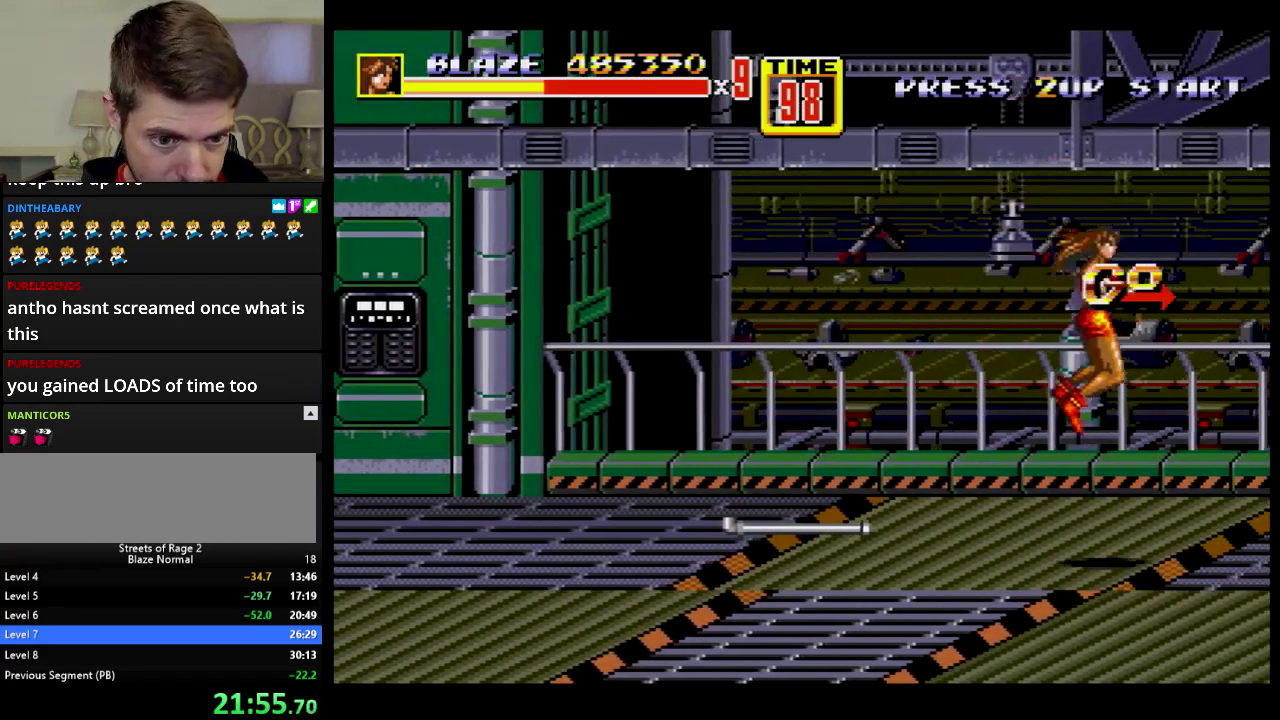
{"buttons": ["DPAD_RIGHT"], "events": [[367, "C", "down"], [467, "C", "up"]]}
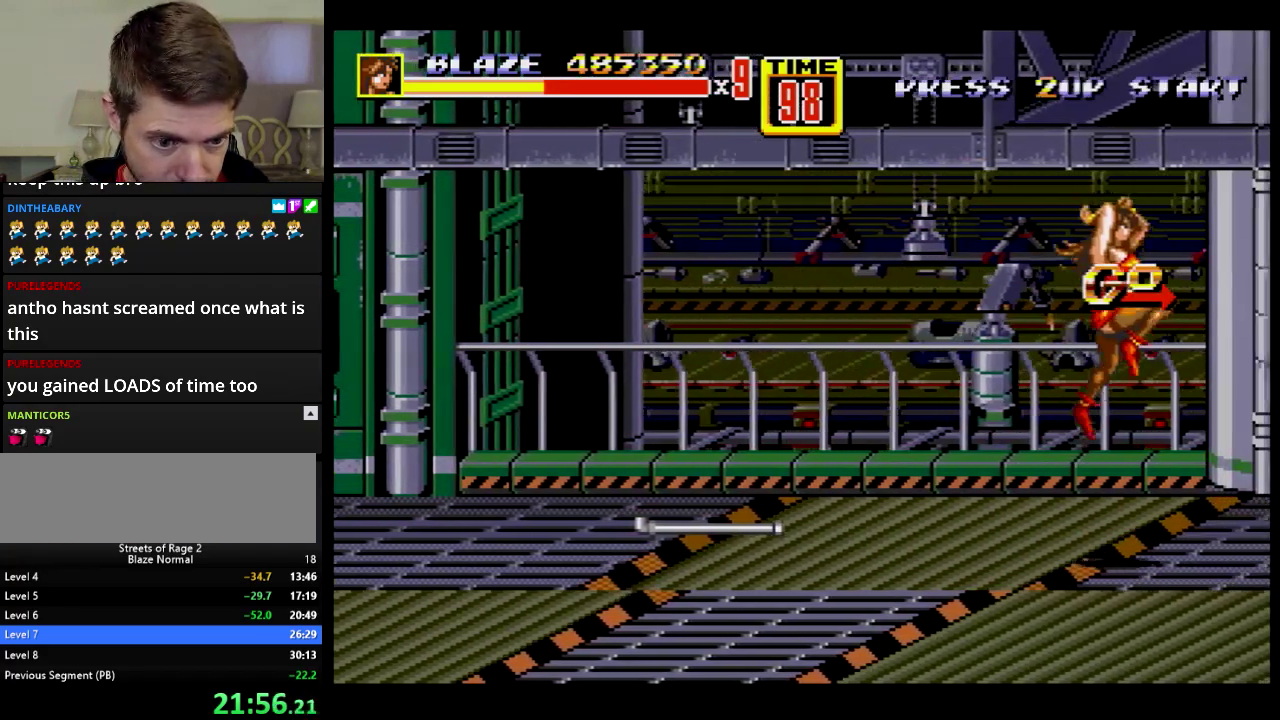
{"buttons": ["DPAD_RIGHT"], "events": []}
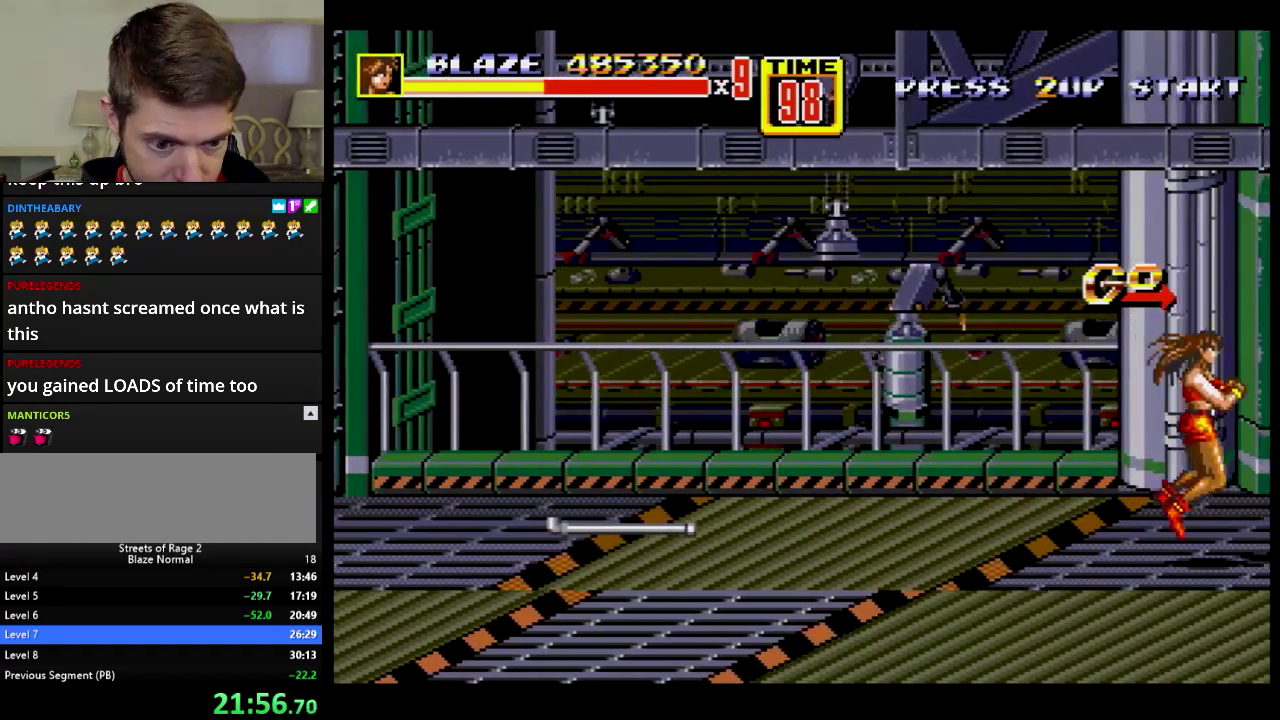
{"buttons": [], "events": [[484, "DPAD_RIGHT", "up"]]}
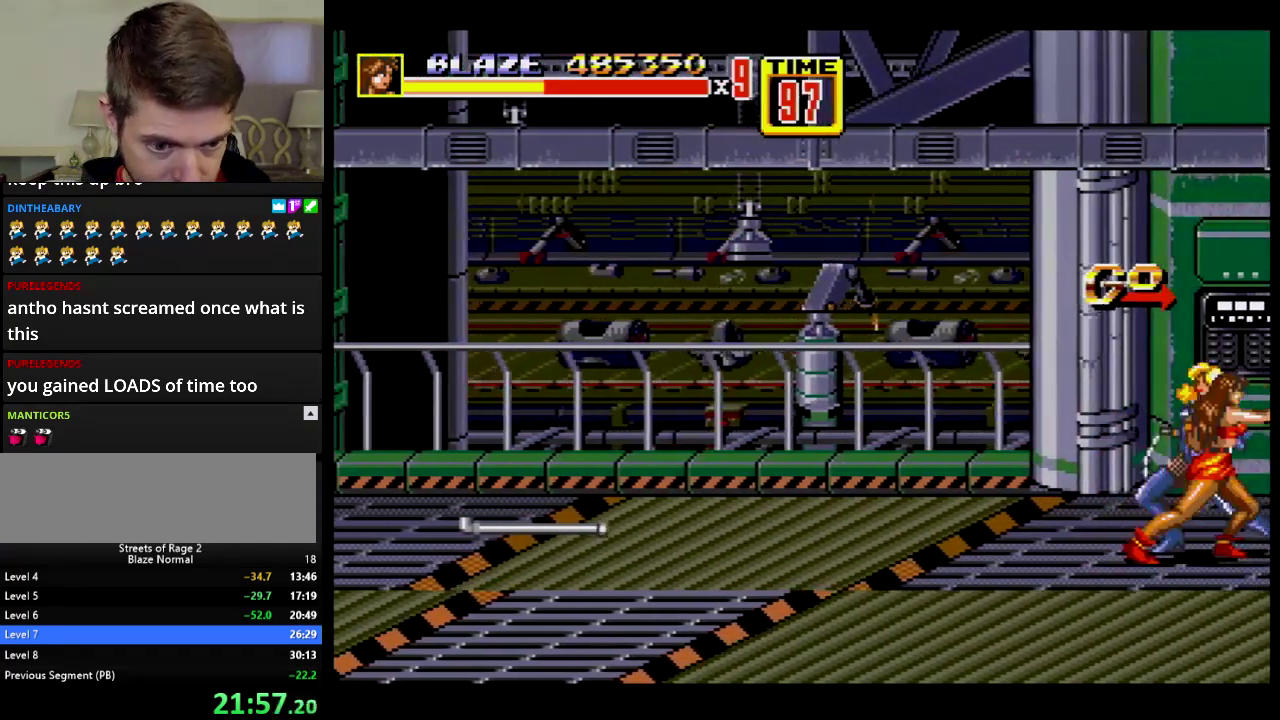
{"buttons": ["B"], "events": [[50, "B", "down"], [183, "B", "up"], [300, "B", "down"]]}
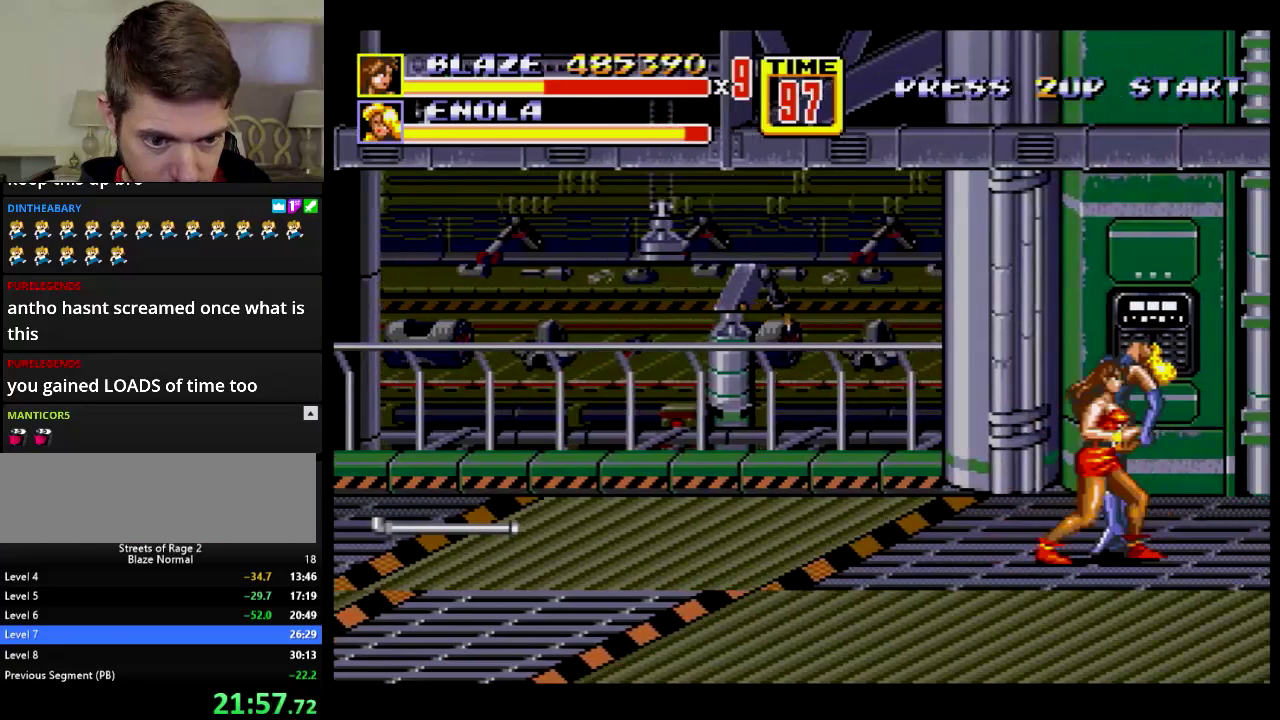
{"buttons": ["B"], "events": [[84, "B", "up"], [250, "B", "down"], [350, "B", "up"], [434, "B", "down"]]}
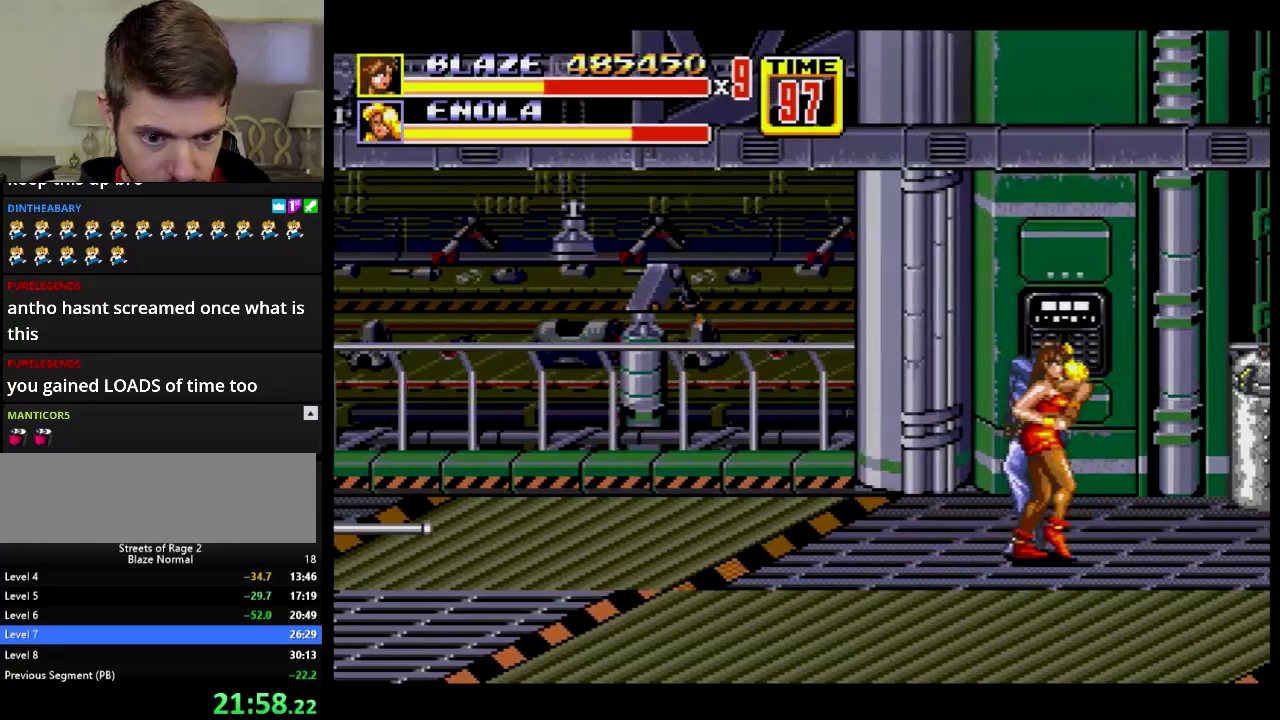
{"buttons": [], "events": [[50, "B", "up"], [83, "DPAD_RIGHT", "down"], [250, "A", "down"], [450, "A", "up"], [450, "DPAD_RIGHT", "up"]]}
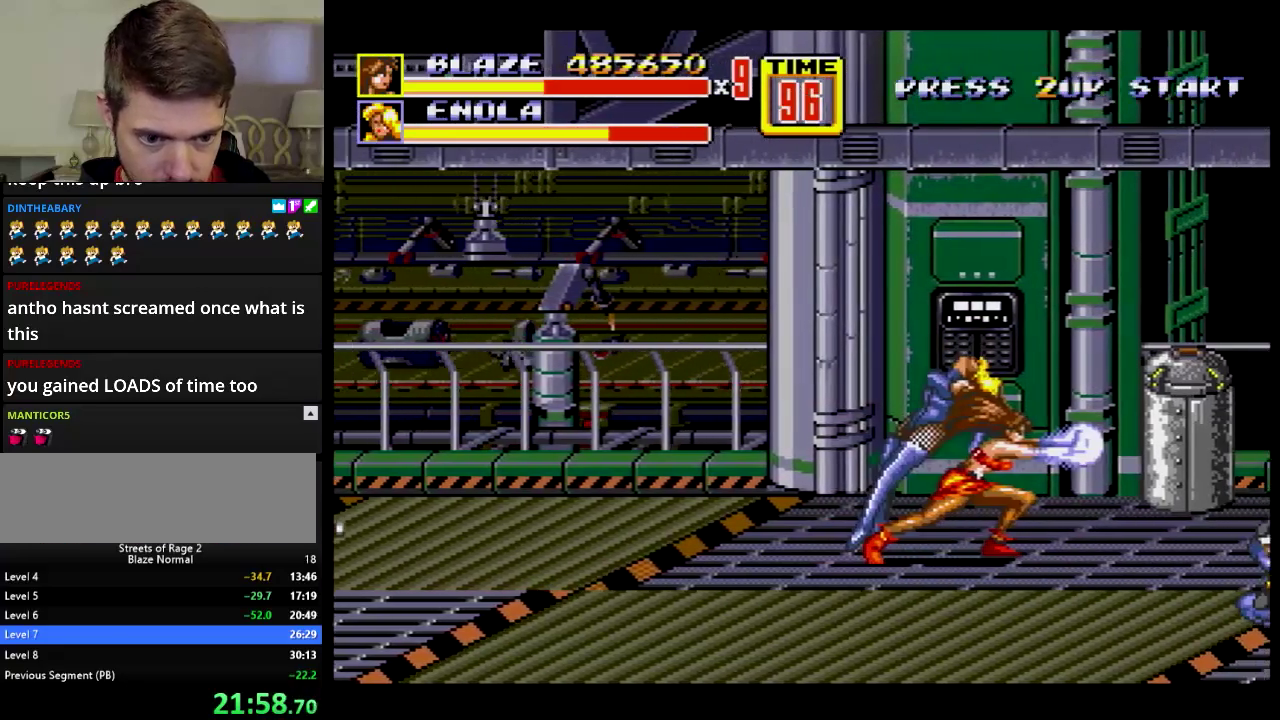
{"buttons": [], "events": []}
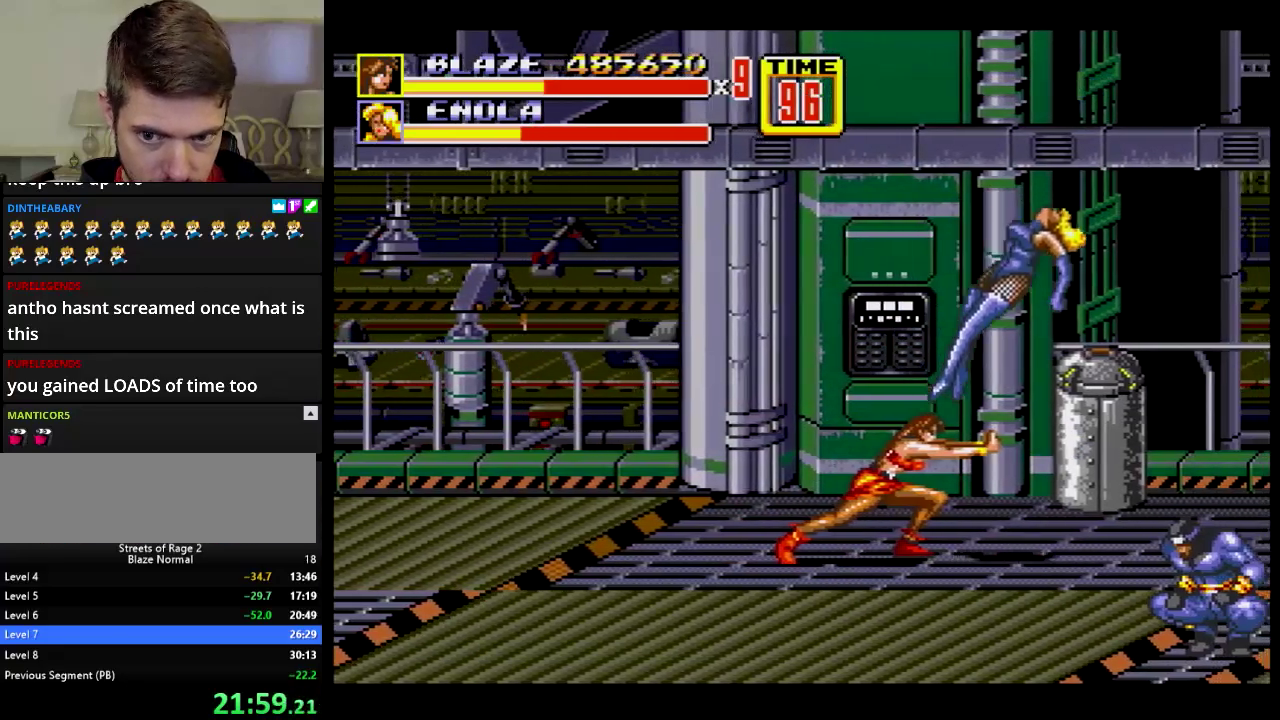
{"buttons": [], "events": []}
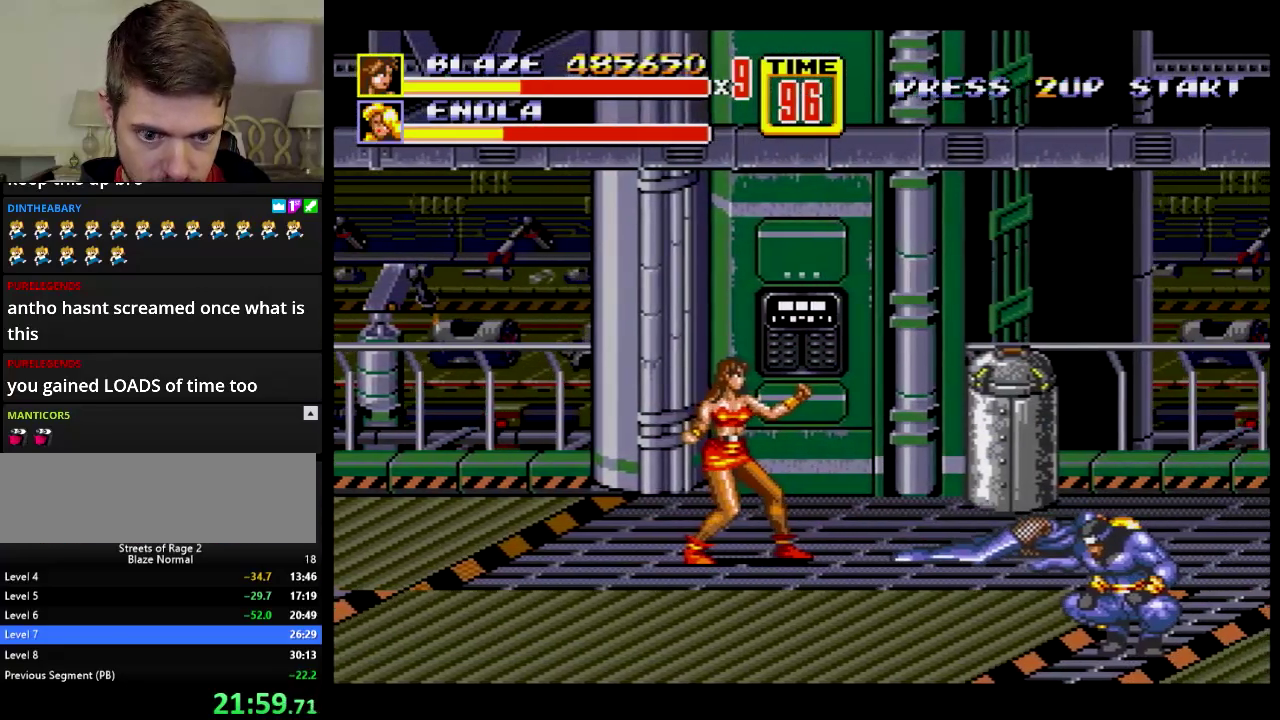
{"buttons": ["DPAD_RIGHT"], "events": [[184, "DPAD_RIGHT", "down"]]}